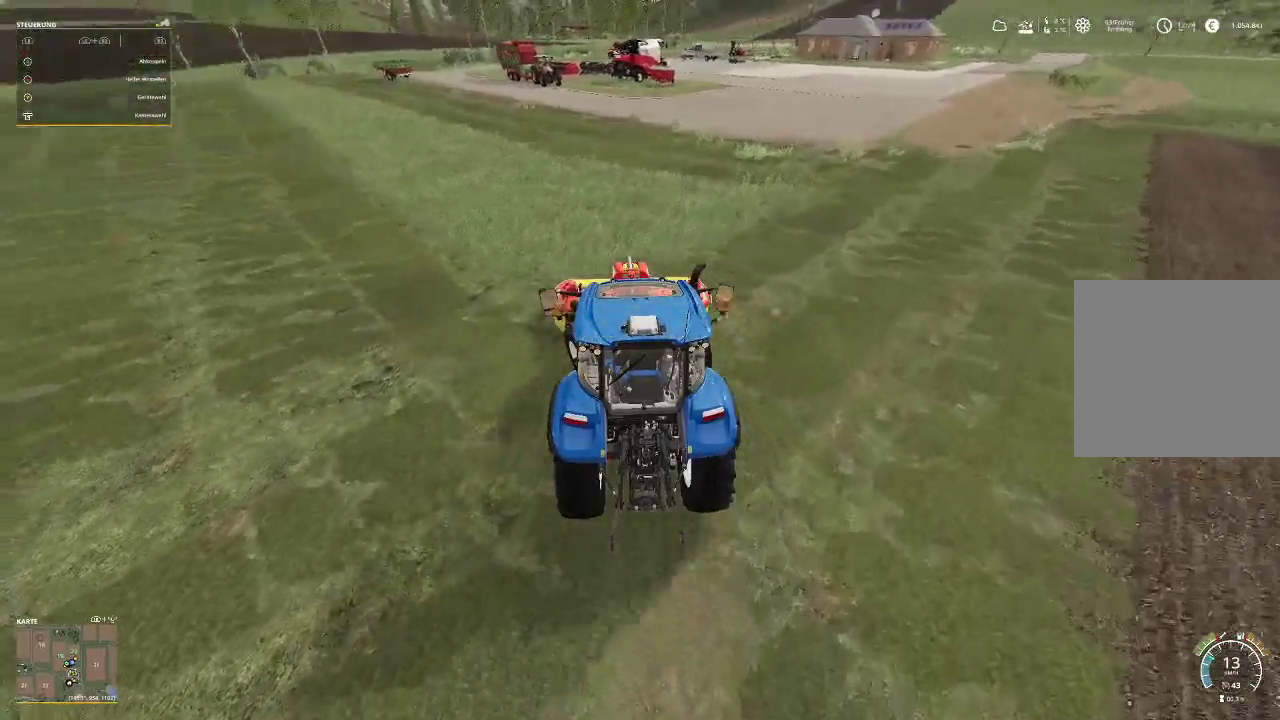
Gameplay with a controller (Xbox layout); each line is a JSON object with the inputs held at the frame after it. "events" lists button and stick changes between this image and that frame as [ms after this image, input, new state], when the widget could be followed in between.
{"buttons": ["R2"], "left_stick": "left", "right_stick": "center", "events": []}
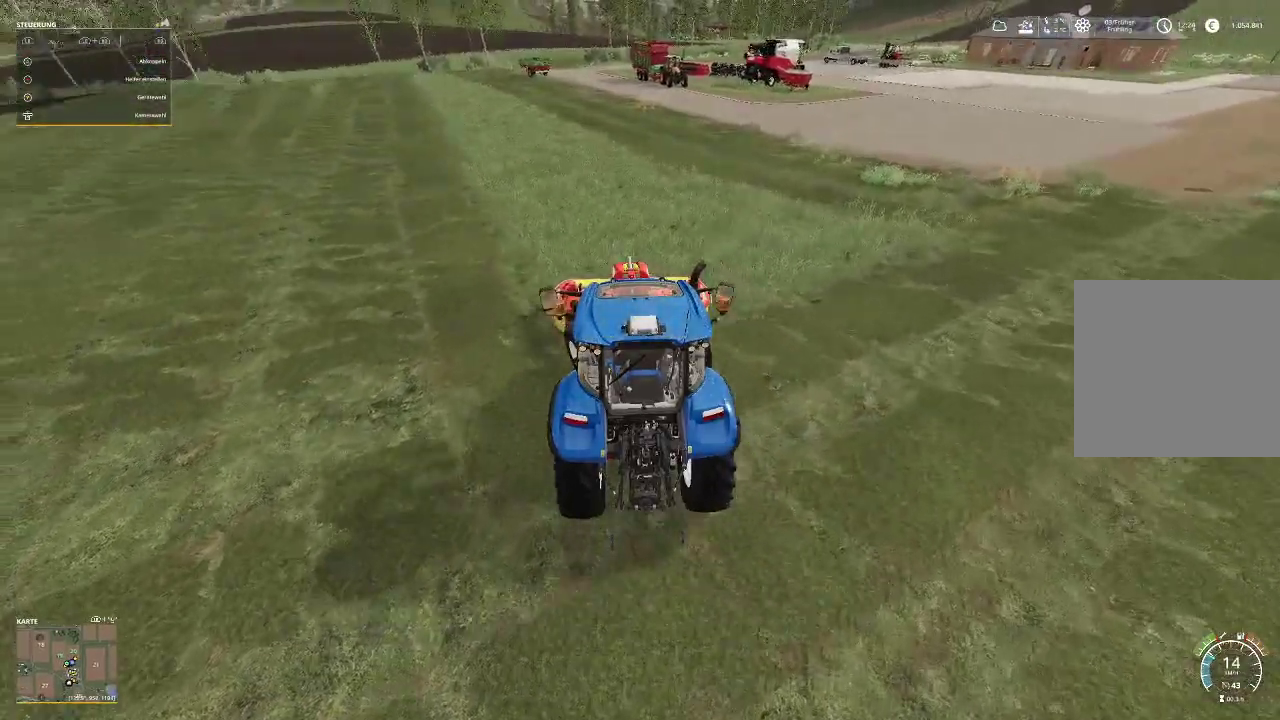
{"buttons": ["R2"], "left_stick": "left", "right_stick": "center", "events": []}
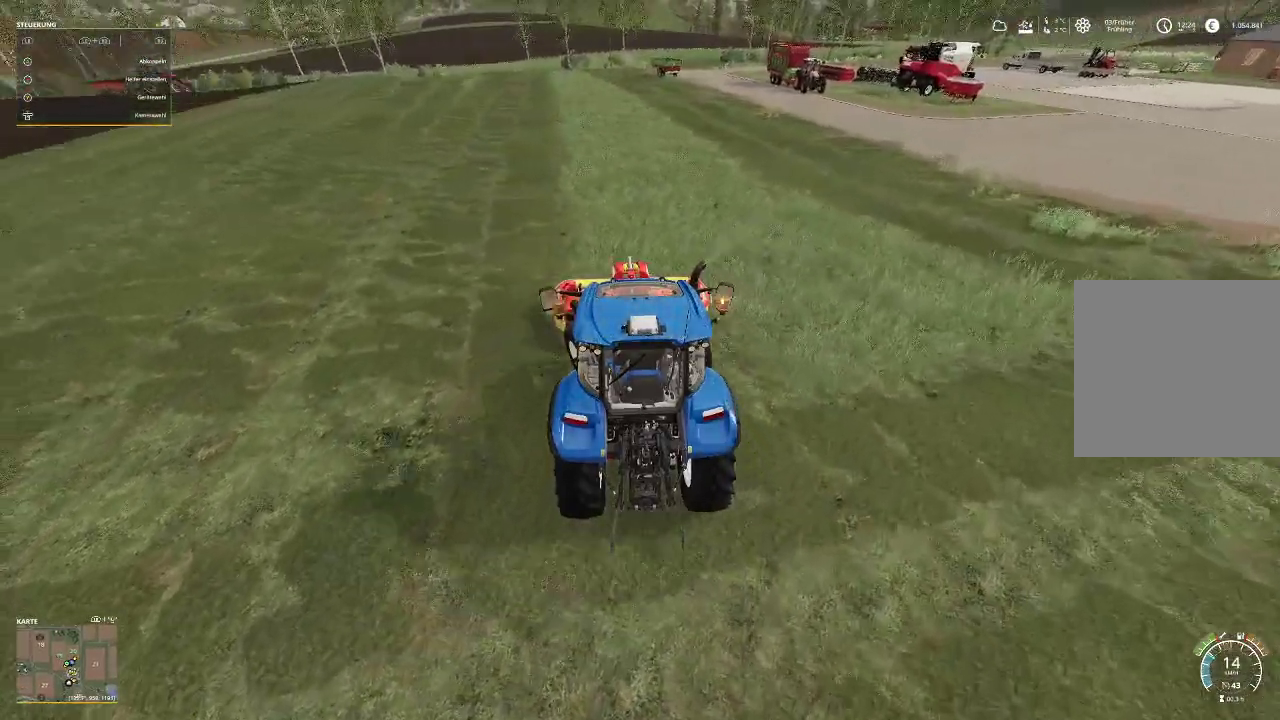
{"buttons": ["R2"], "left_stick": "right", "right_stick": "center", "events": [[133, "left_stick", "center"], [500, "left_stick", "right"]]}
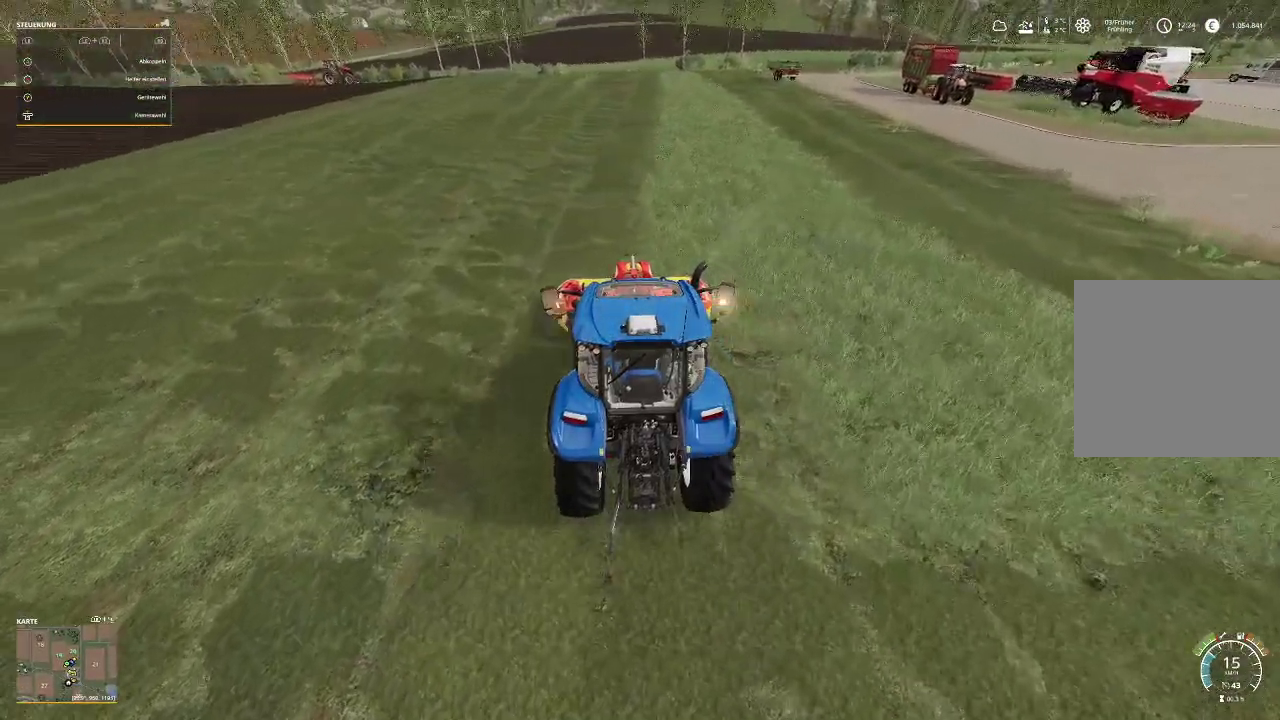
{"buttons": ["R2"], "left_stick": "center", "right_stick": "center", "events": [[400, "left_stick", "center"]]}
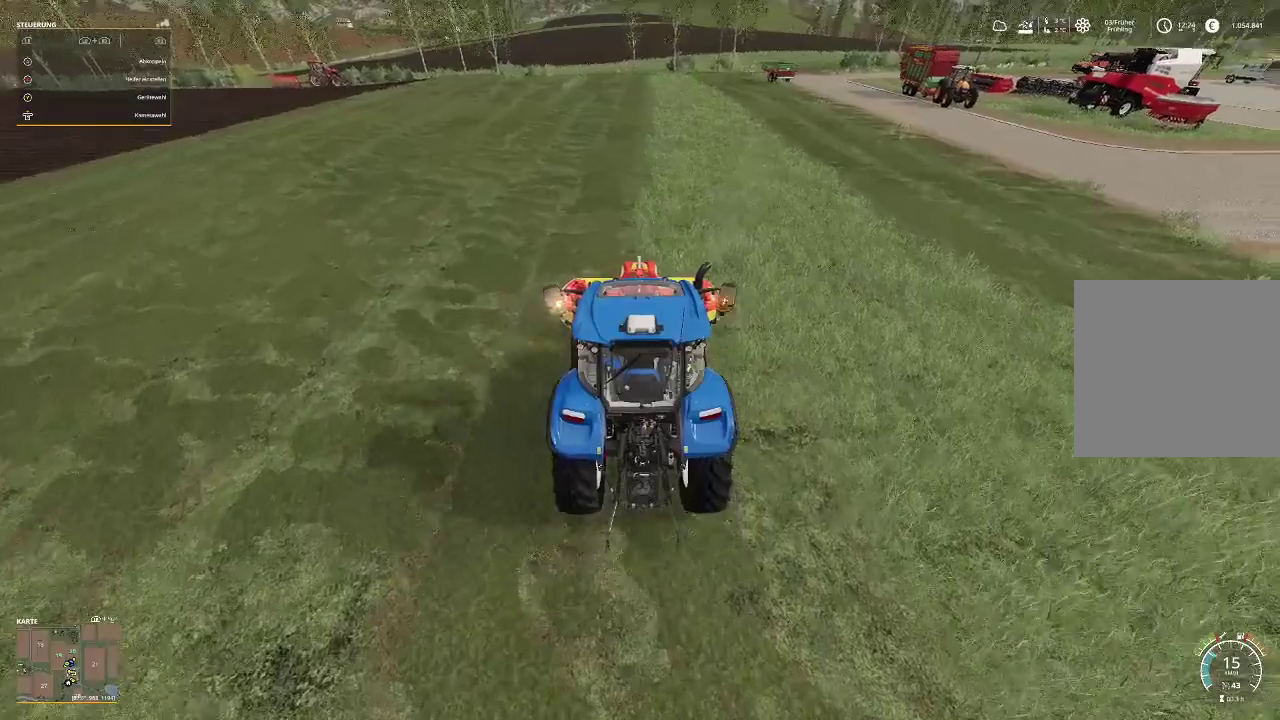
{"buttons": ["R2"], "left_stick": "center", "right_stick": "center", "events": []}
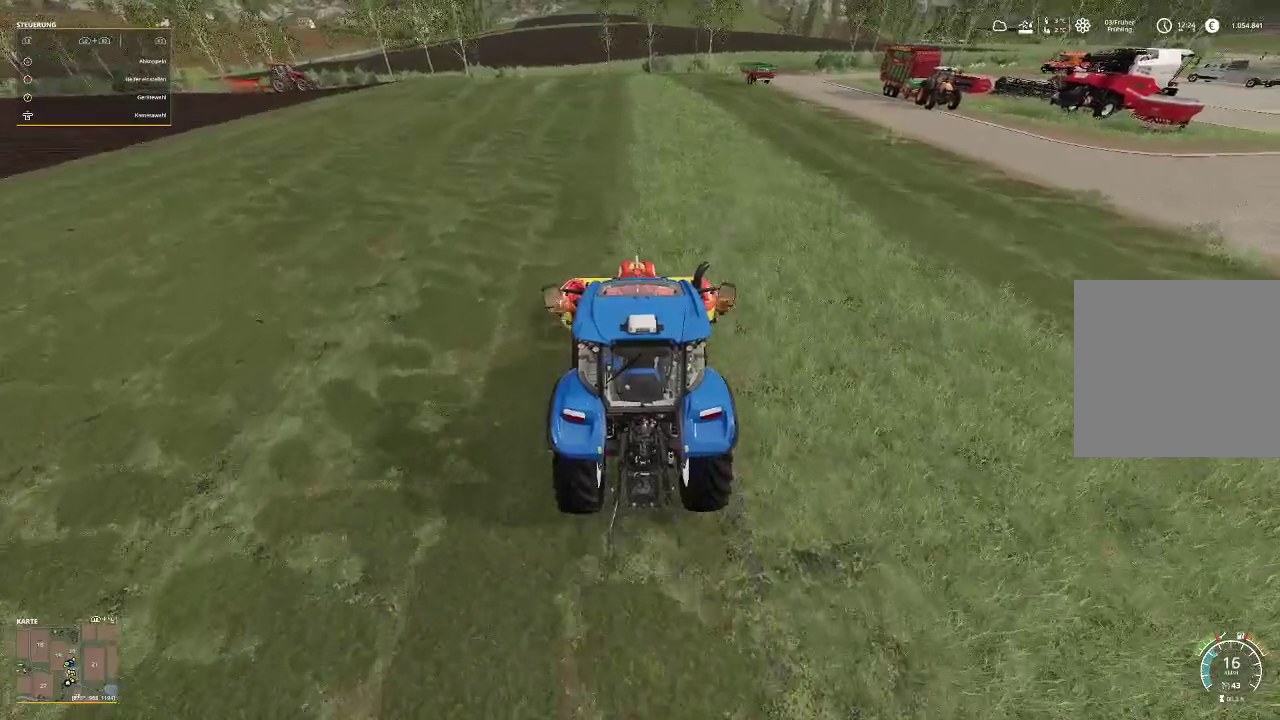
{"buttons": ["R2"], "left_stick": "center", "right_stick": "center", "events": []}
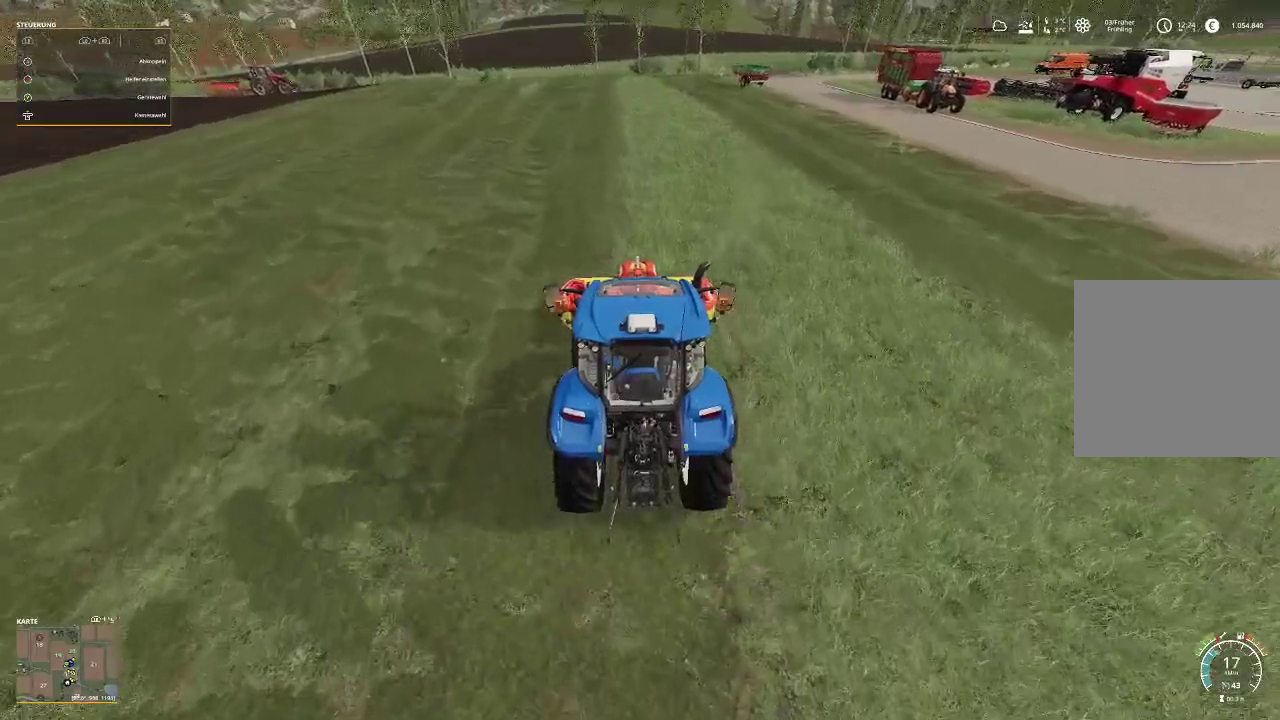
{"buttons": ["R2"], "left_stick": "center", "right_stick": "center", "events": []}
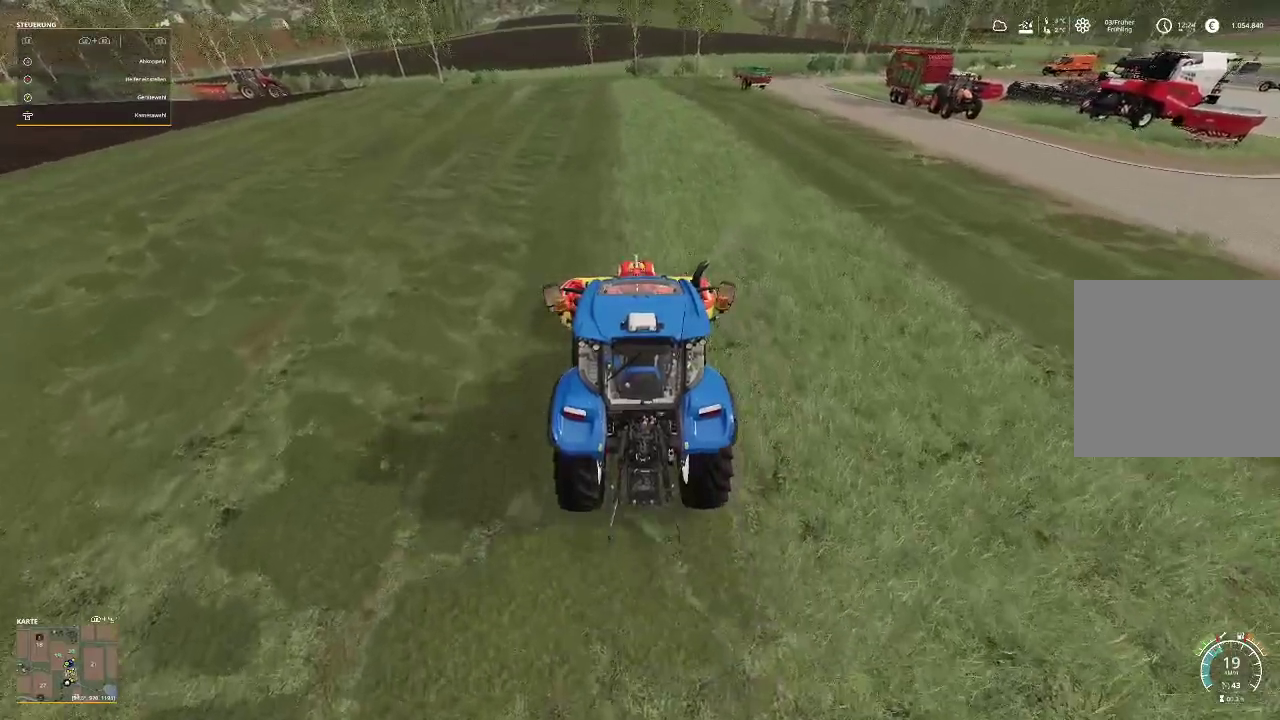
{"buttons": ["R2"], "left_stick": "center", "right_stick": "center", "events": []}
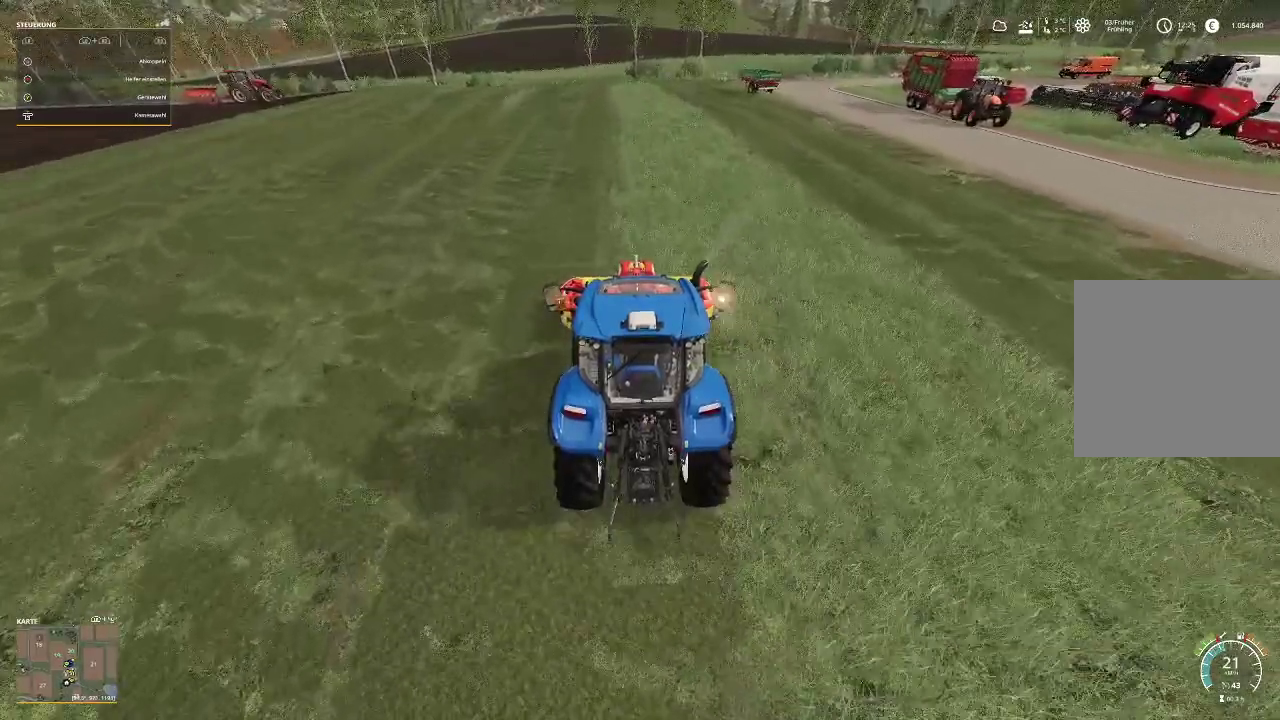
{"buttons": ["R2"], "left_stick": "center", "right_stick": "center", "events": []}
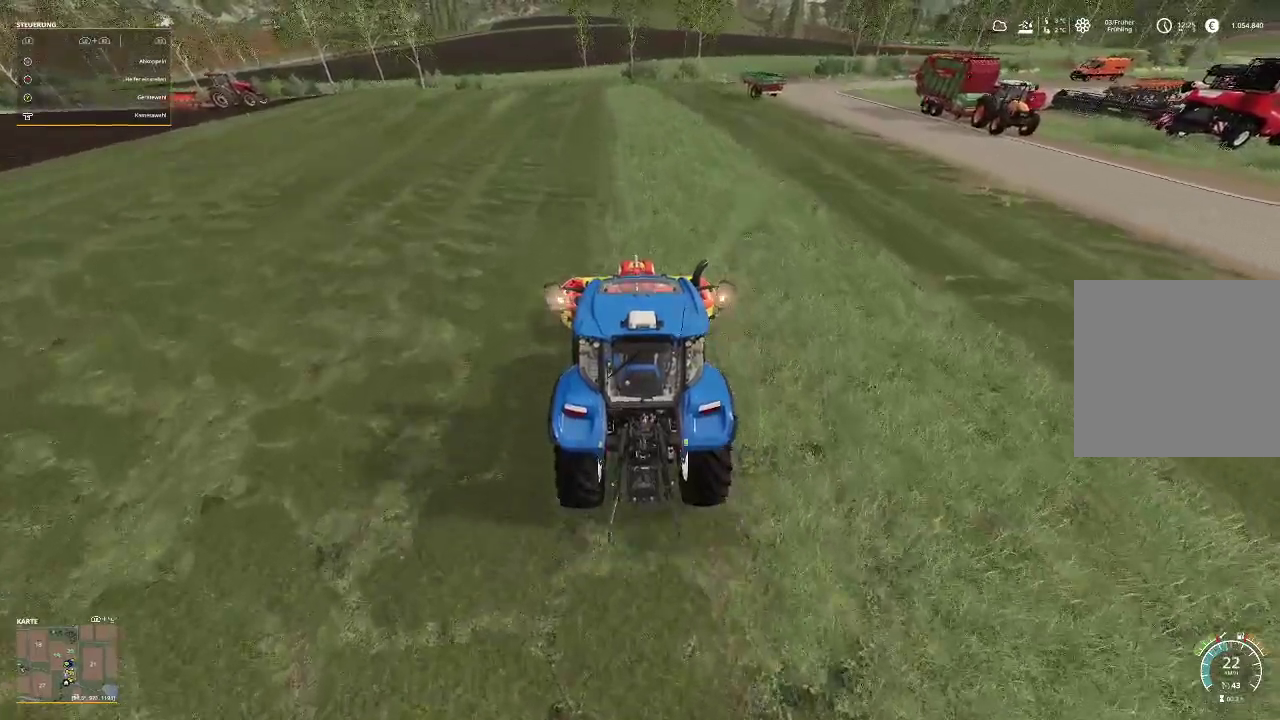
{"buttons": ["R2"], "left_stick": "center", "right_stick": "center", "events": []}
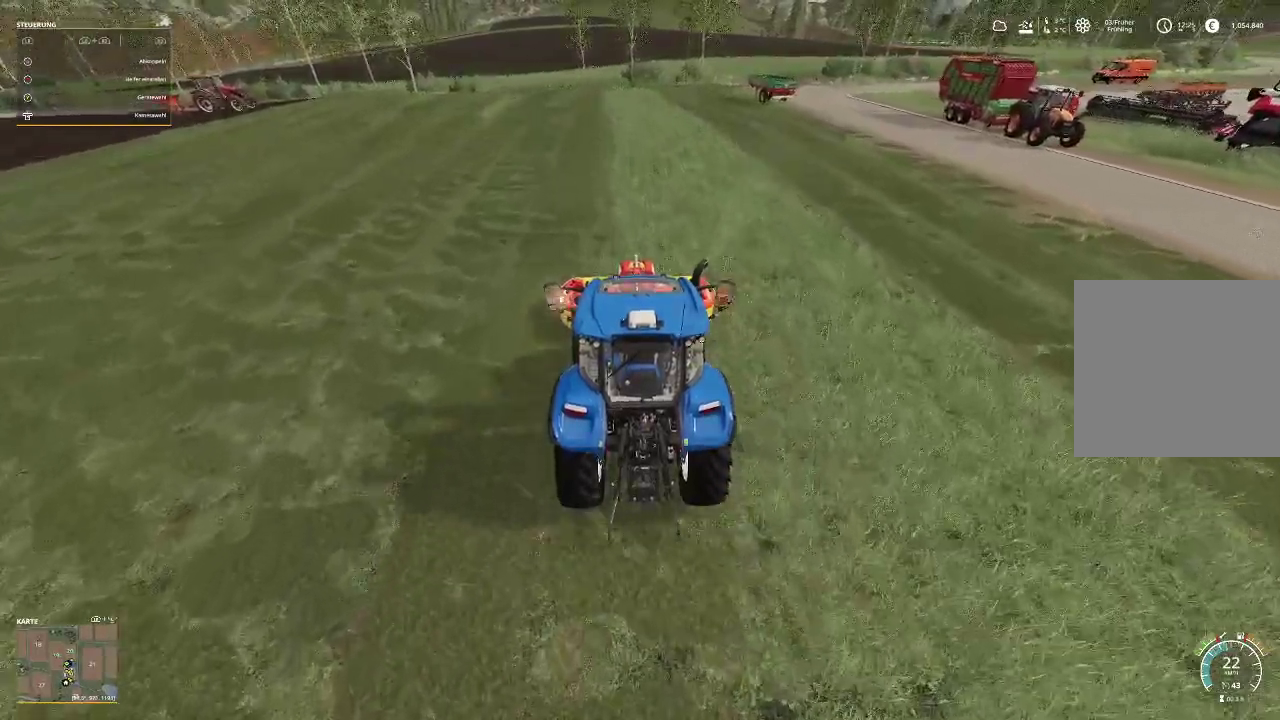
{"buttons": ["R2"], "left_stick": "center", "right_stick": "center", "events": []}
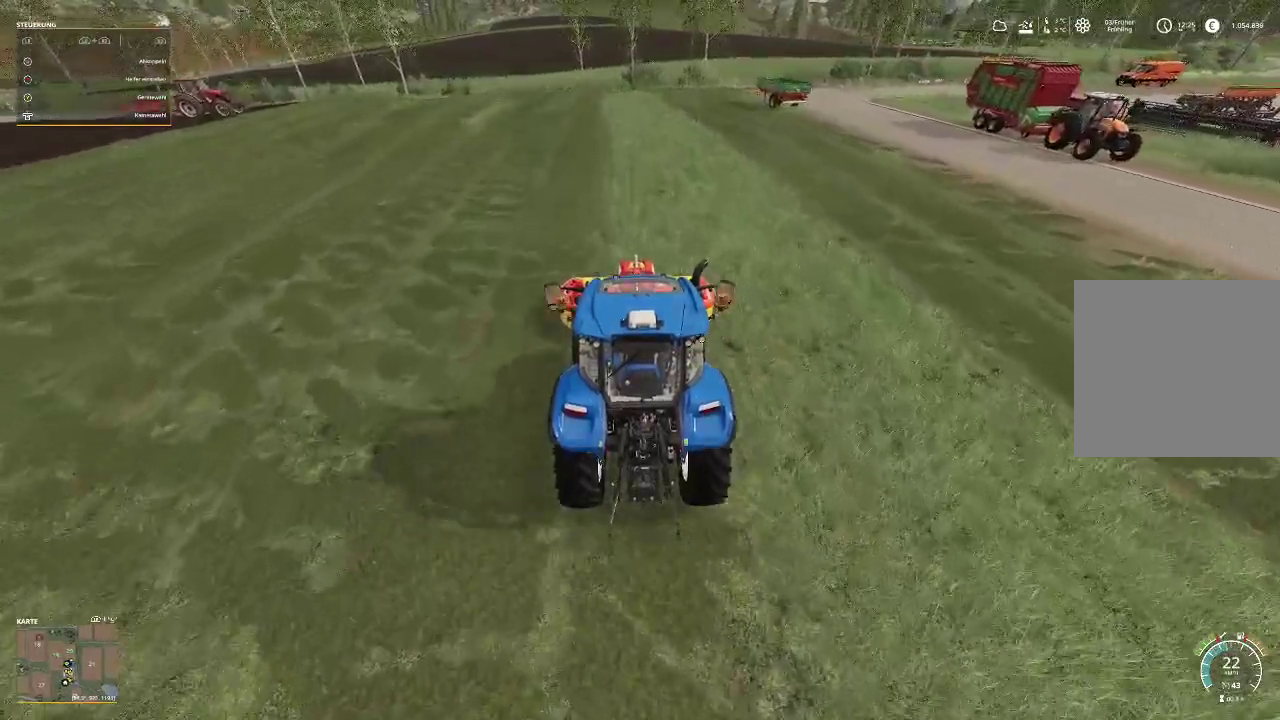
{"buttons": ["R2"], "left_stick": "center", "right_stick": "center", "events": []}
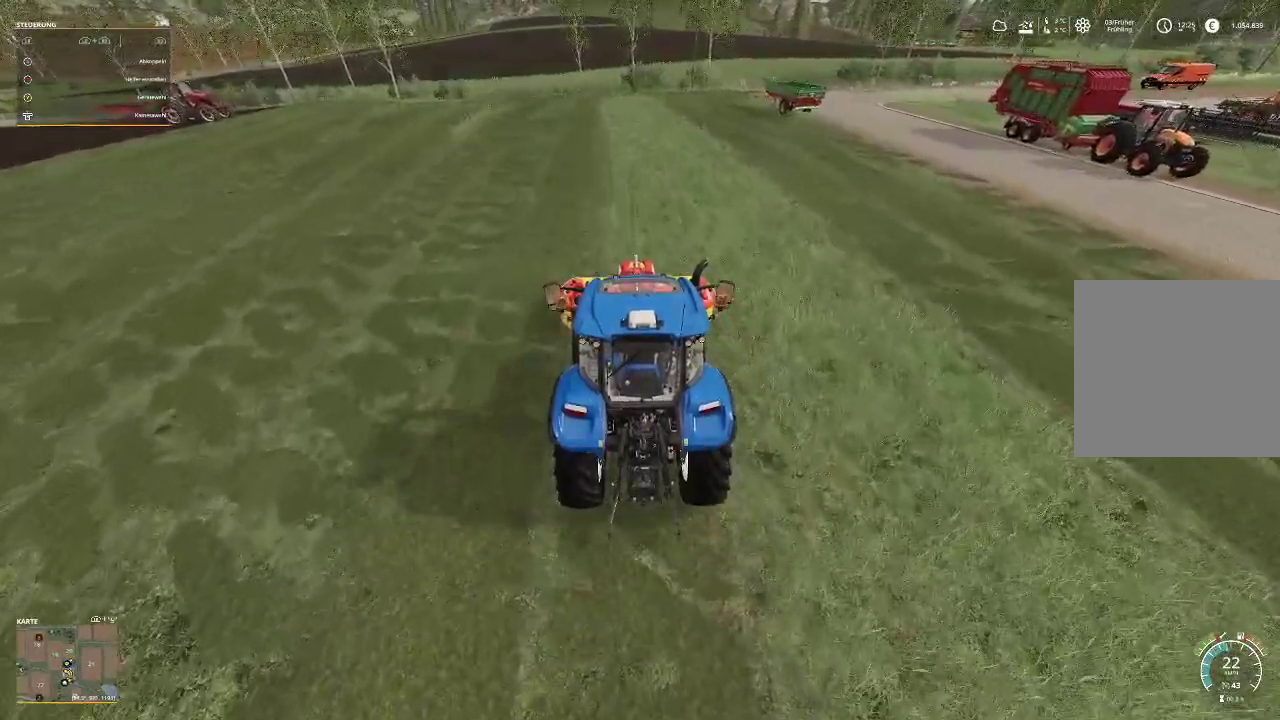
{"buttons": ["R2"], "left_stick": "center", "right_stick": "center", "events": []}
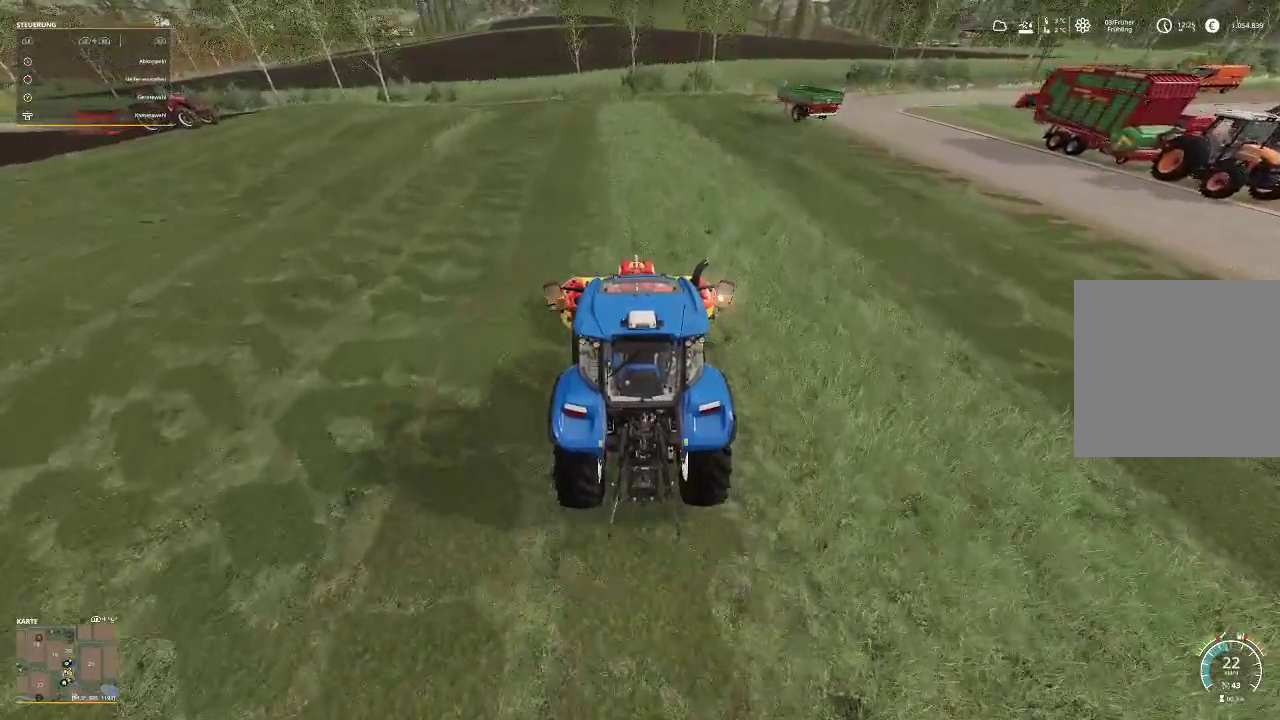
{"buttons": ["R2"], "left_stick": "center", "right_stick": "center", "events": []}
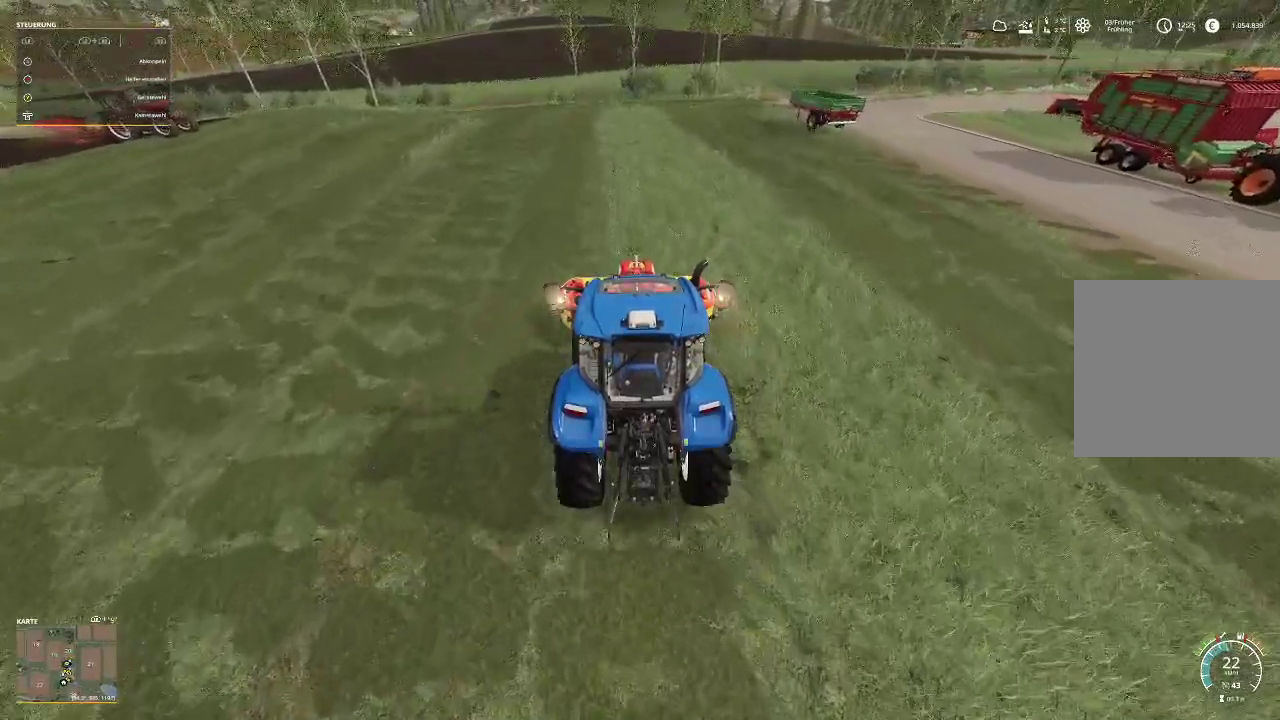
{"buttons": ["R2"], "left_stick": "center", "right_stick": "center", "events": []}
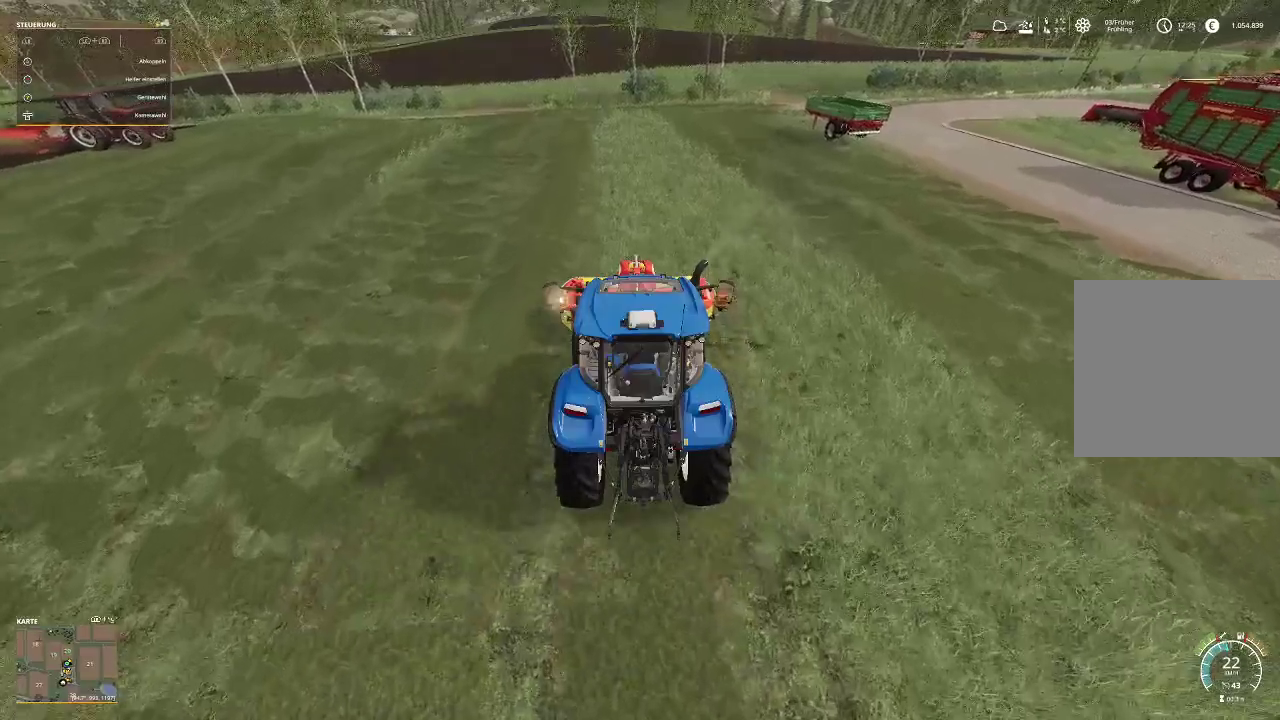
{"buttons": ["R2"], "left_stick": "center", "right_stick": "center", "events": []}
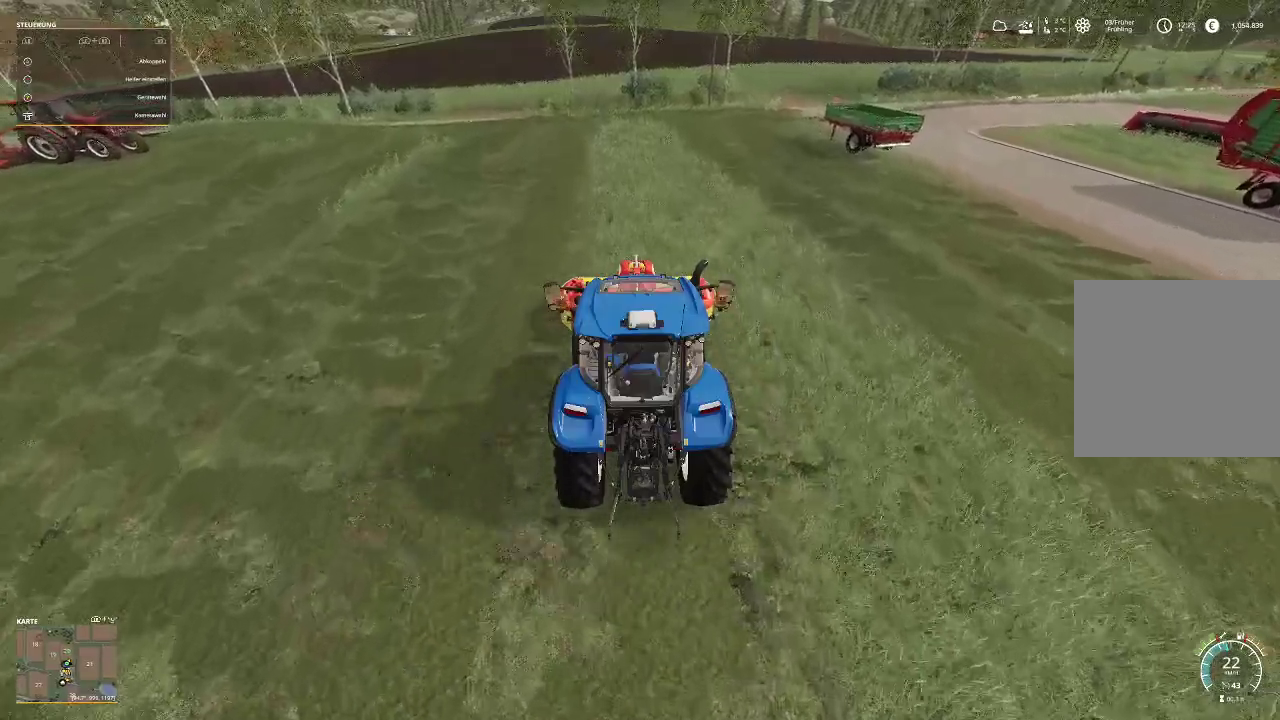
{"buttons": ["R2"], "left_stick": "center", "right_stick": "center", "events": []}
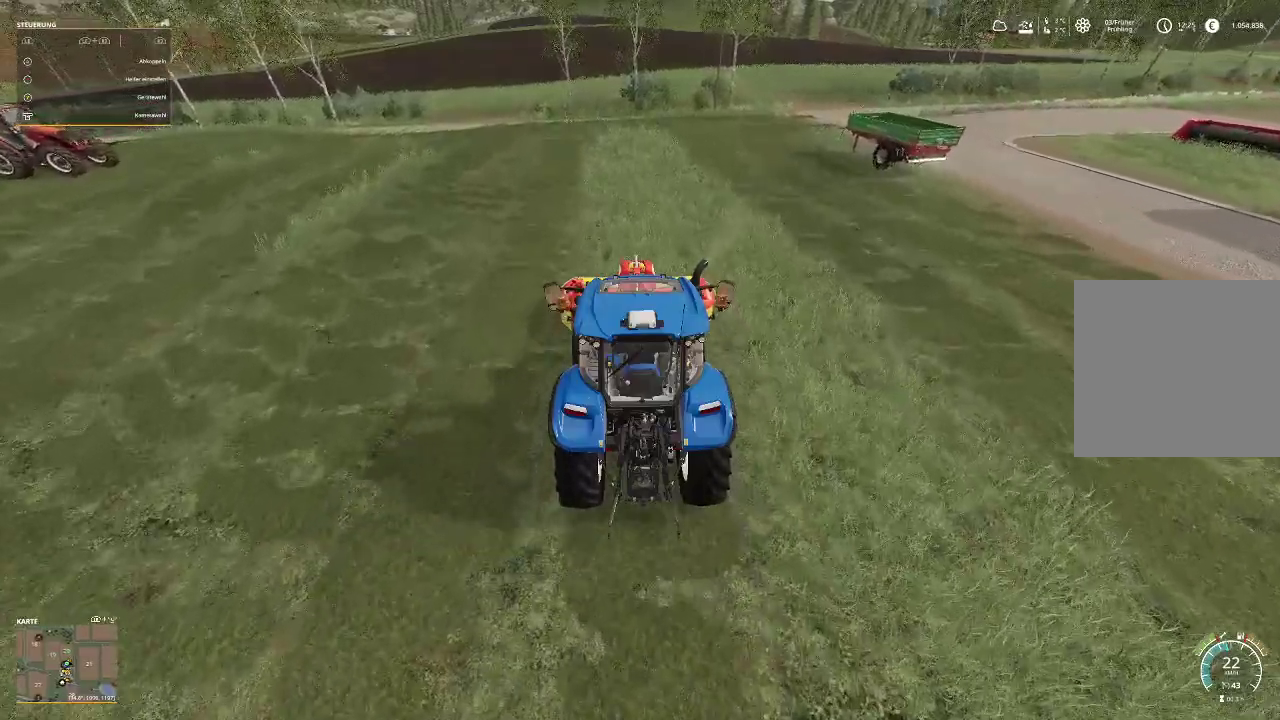
{"buttons": ["R2"], "left_stick": "center", "right_stick": "center", "events": []}
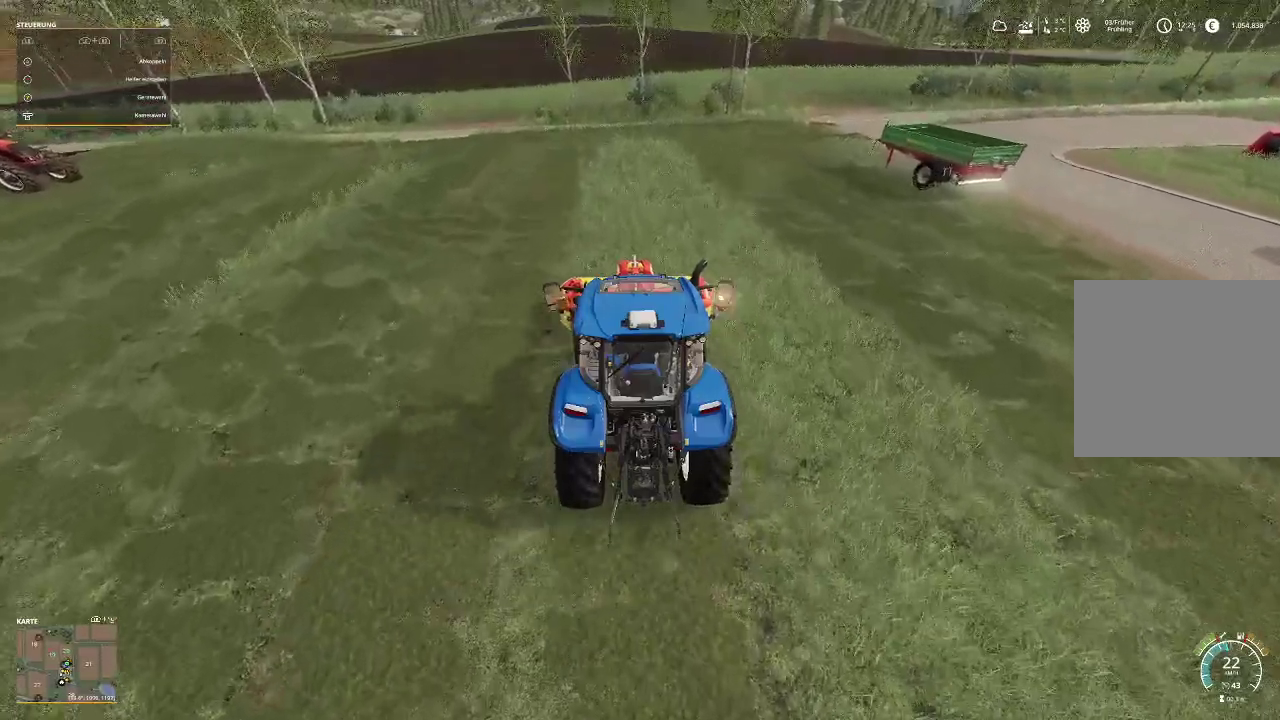
{"buttons": ["R2"], "left_stick": "center", "right_stick": "center", "events": []}
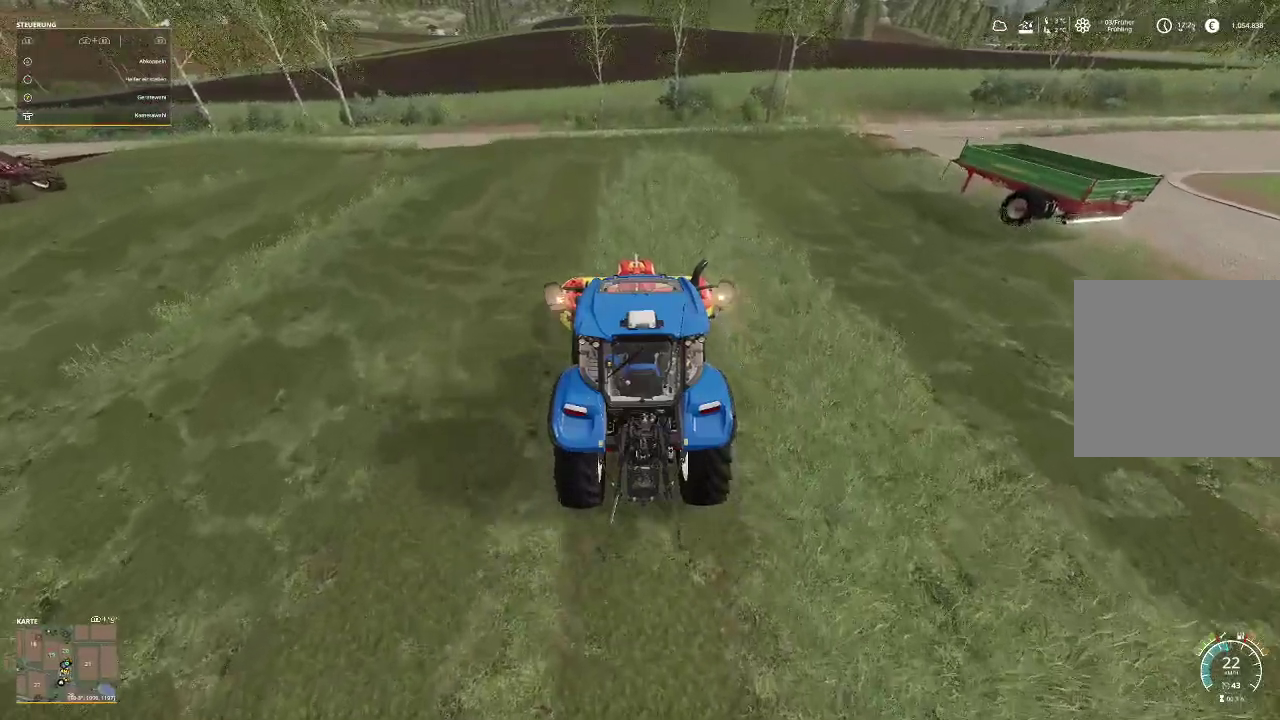
{"buttons": ["R2"], "left_stick": "center", "right_stick": "center", "events": [[267, "right_stick", "down-right"], [467, "right_stick", "center"]]}
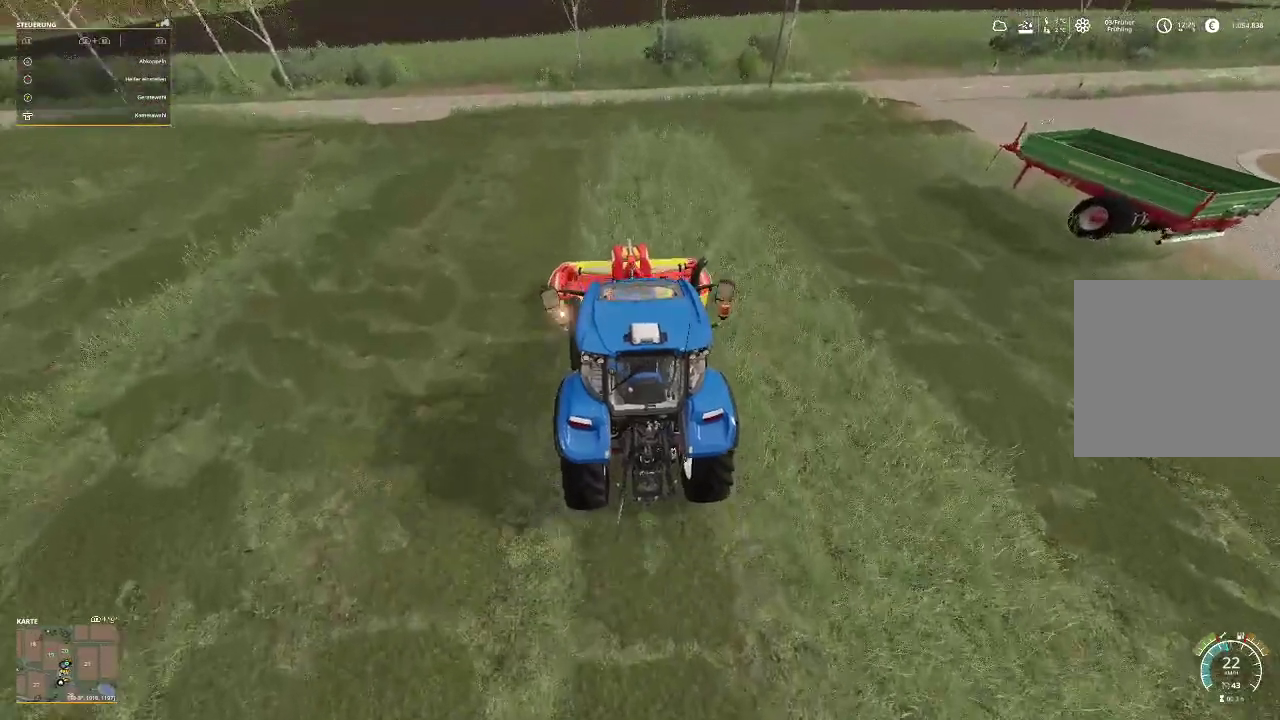
{"buttons": ["R2"], "left_stick": "center", "right_stick": "center", "events": []}
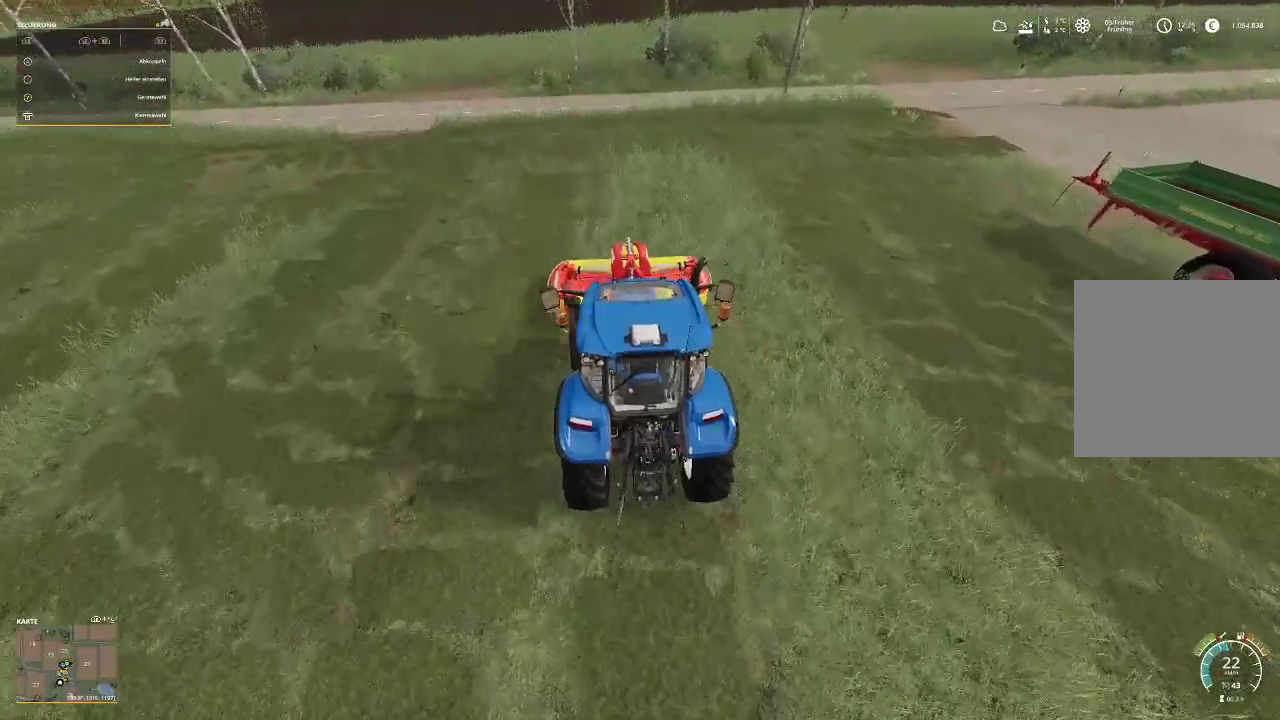
{"buttons": ["R2"], "left_stick": "center", "right_stick": "center", "events": [[167, "right_stick", "down"], [333, "right_stick", "center"]]}
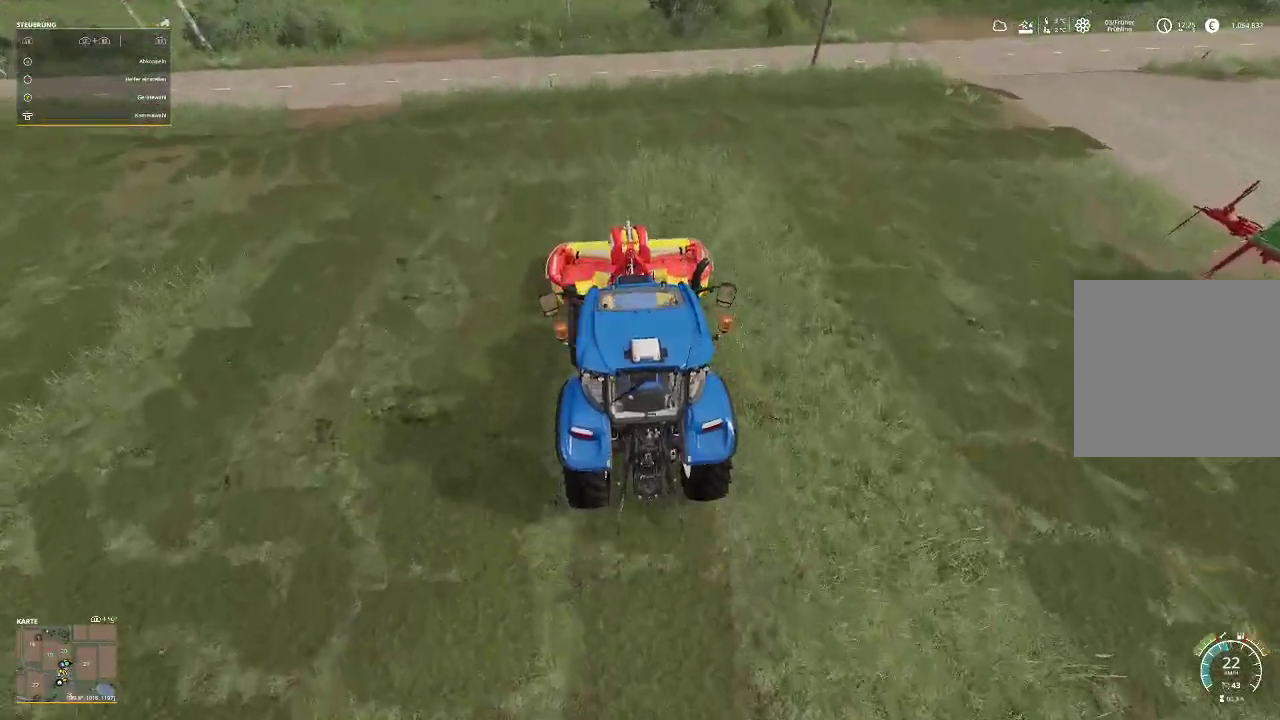
{"buttons": [], "left_stick": "center", "right_stick": "center", "events": [[333, "R2", "up"]]}
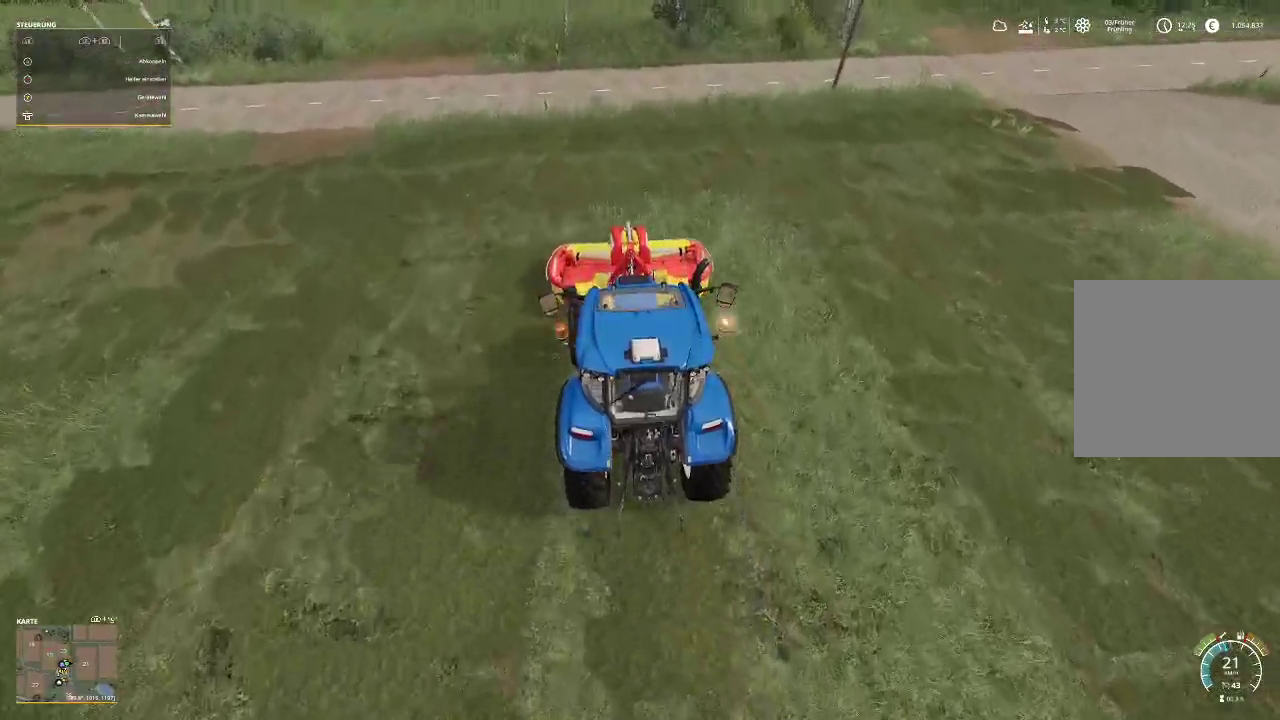
{"buttons": ["R2"], "left_stick": "left", "right_stick": "center", "events": [[267, "R2", "down"], [467, "left_stick", "left"]]}
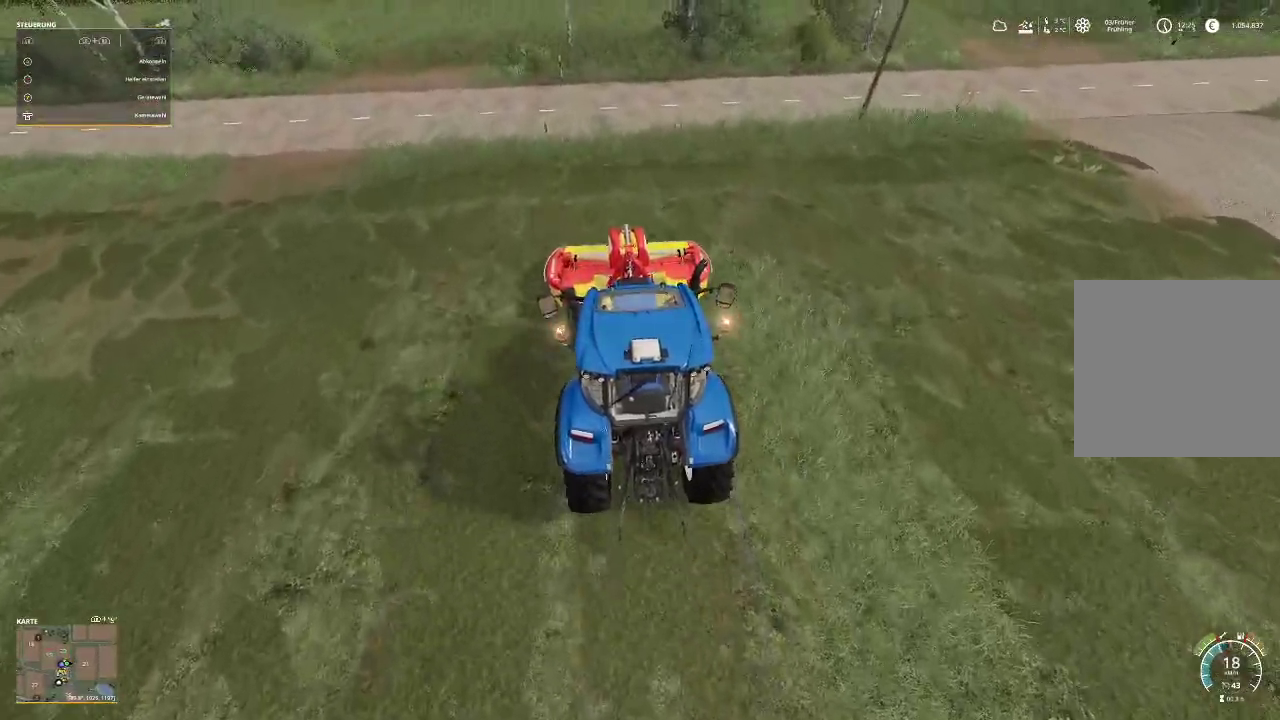
{"buttons": ["R2"], "left_stick": "left", "right_stick": "center", "events": []}
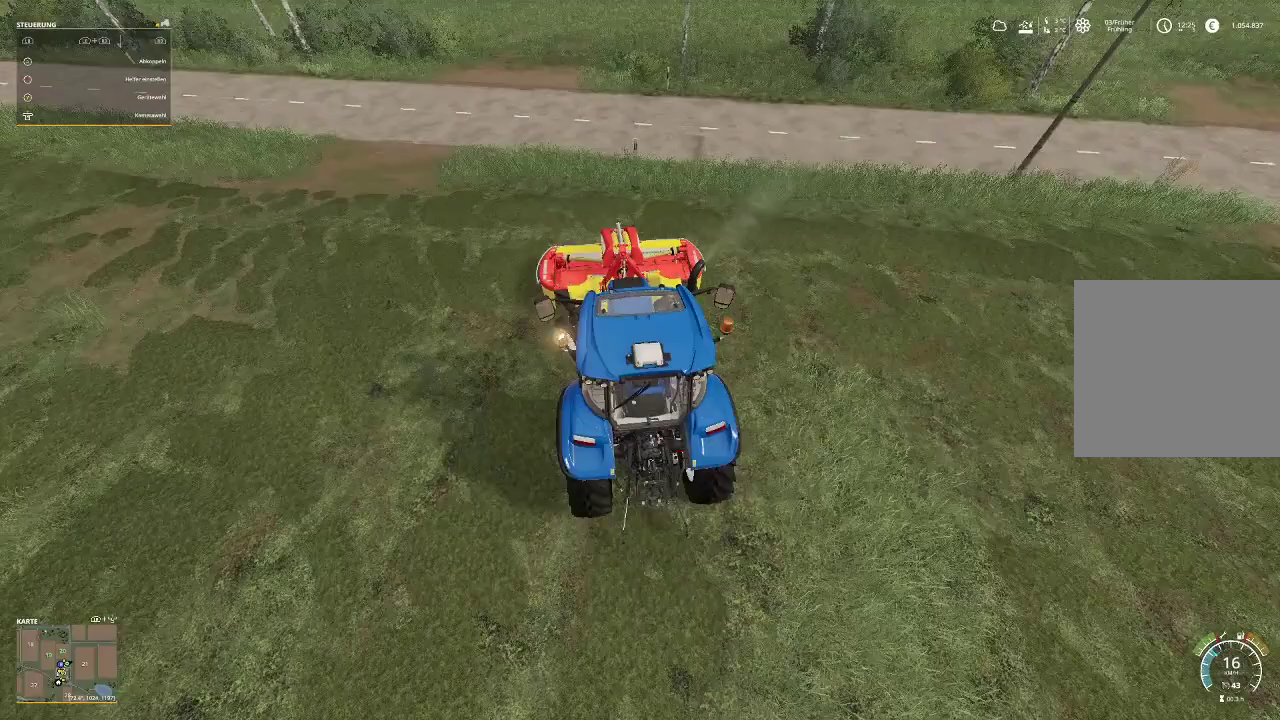
{"buttons": ["R2"], "left_stick": "left", "right_stick": "center", "events": []}
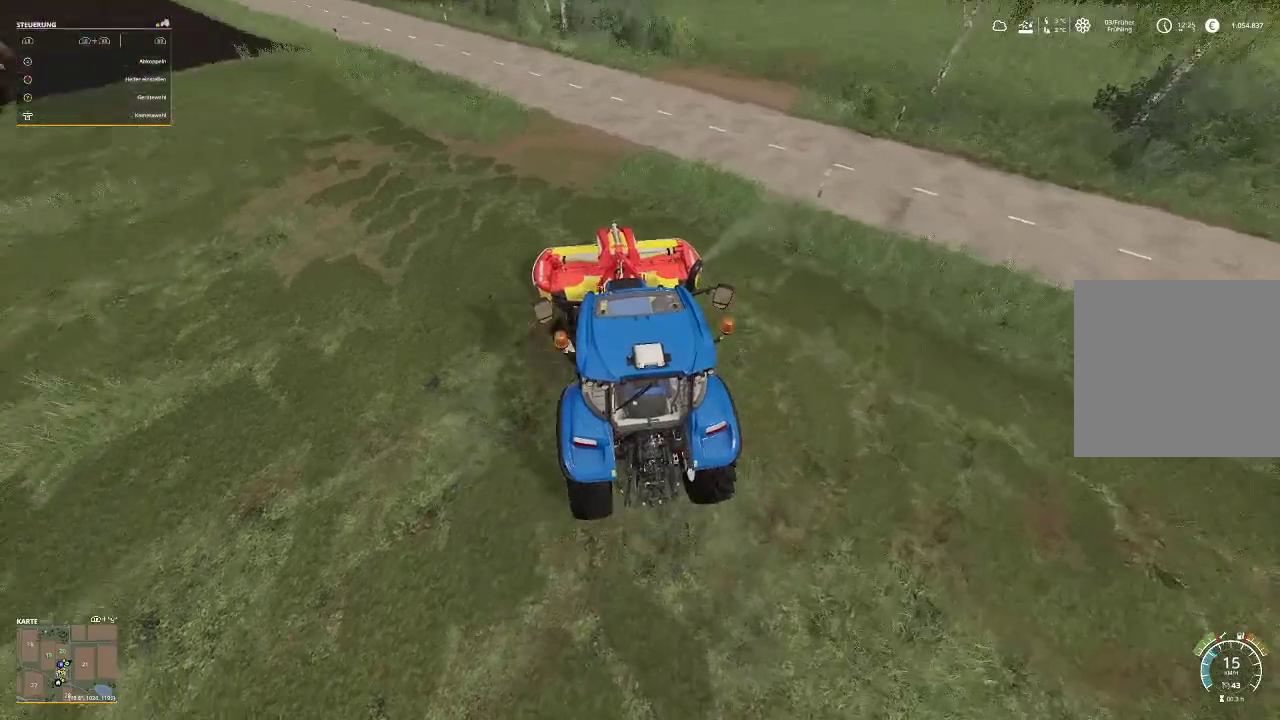
{"buttons": ["R2"], "left_stick": "left", "right_stick": "center", "events": []}
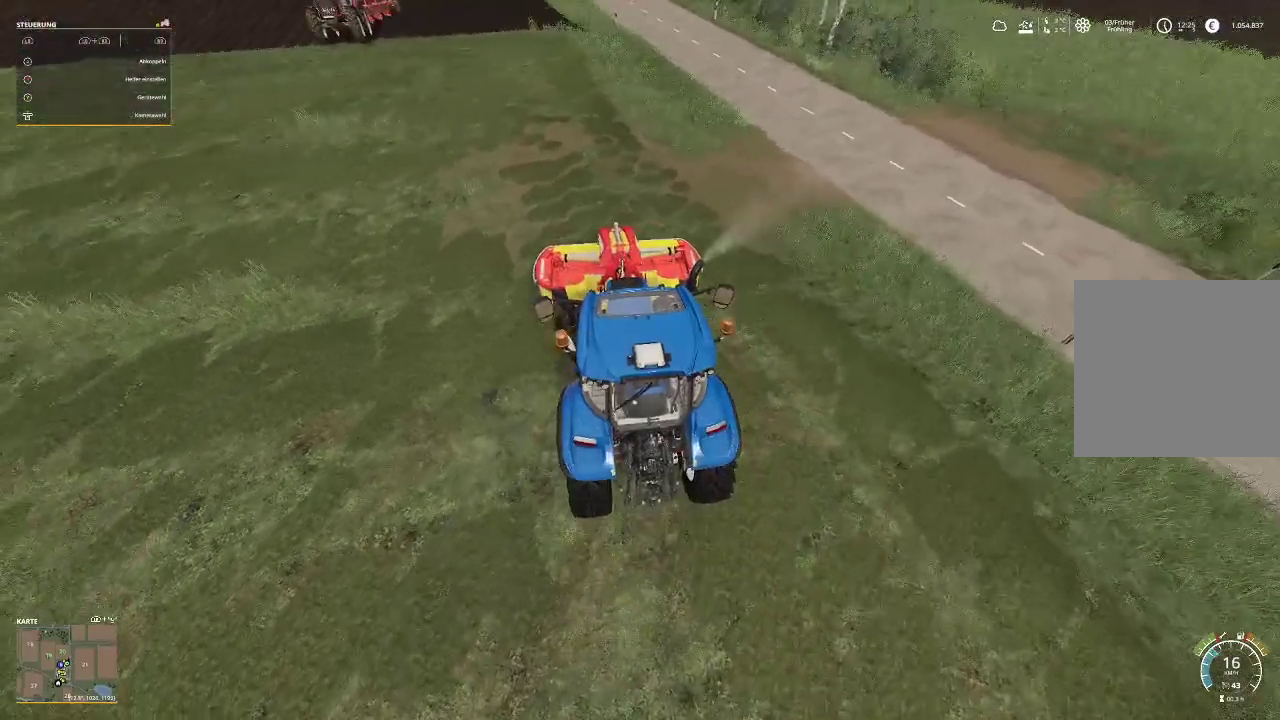
{"buttons": ["R2"], "left_stick": "left", "right_stick": "center", "events": []}
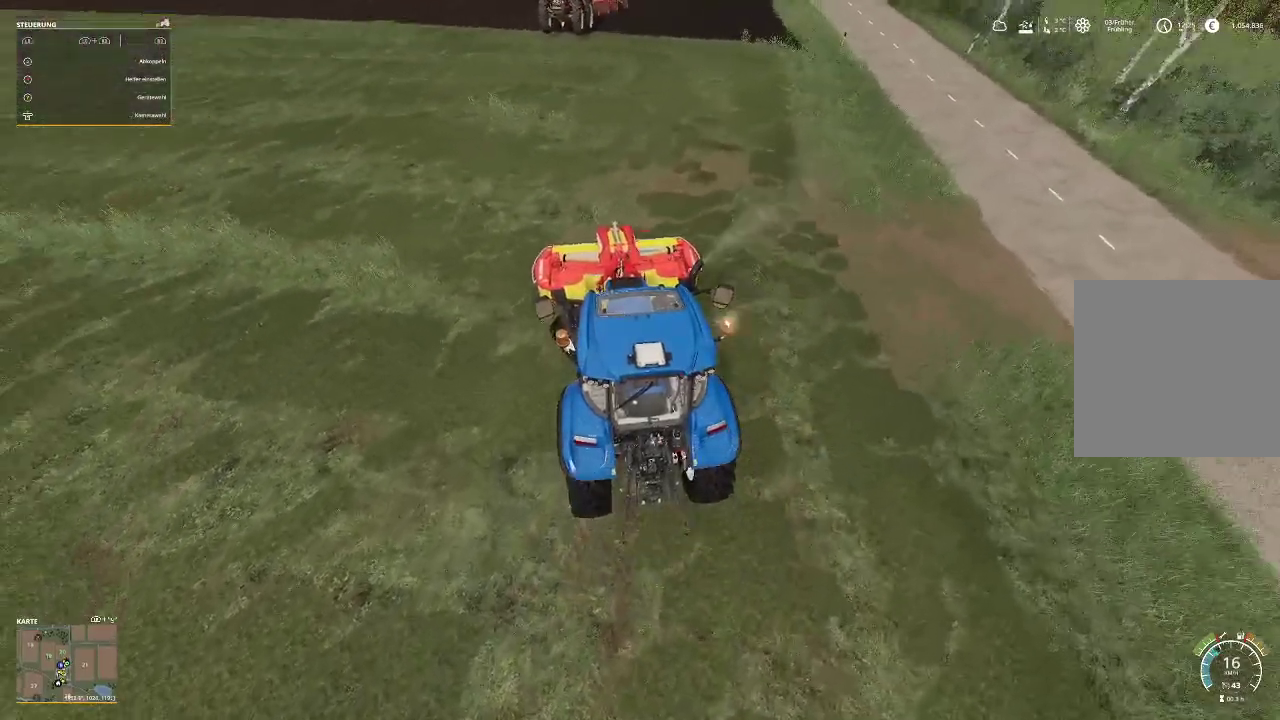
{"buttons": ["R2"], "left_stick": "left", "right_stick": "center", "events": []}
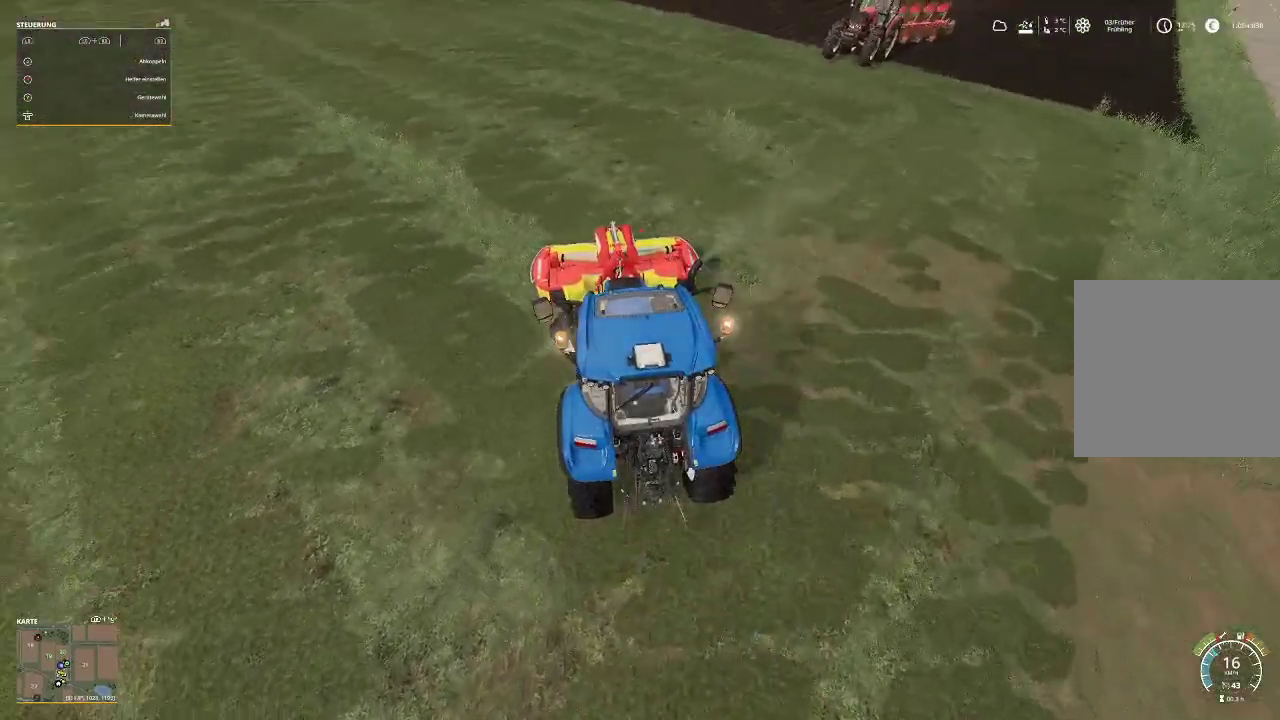
{"buttons": ["R2"], "left_stick": "center", "right_stick": "center", "events": [[200, "left_stick", "down-left"], [300, "left_stick", "center"]]}